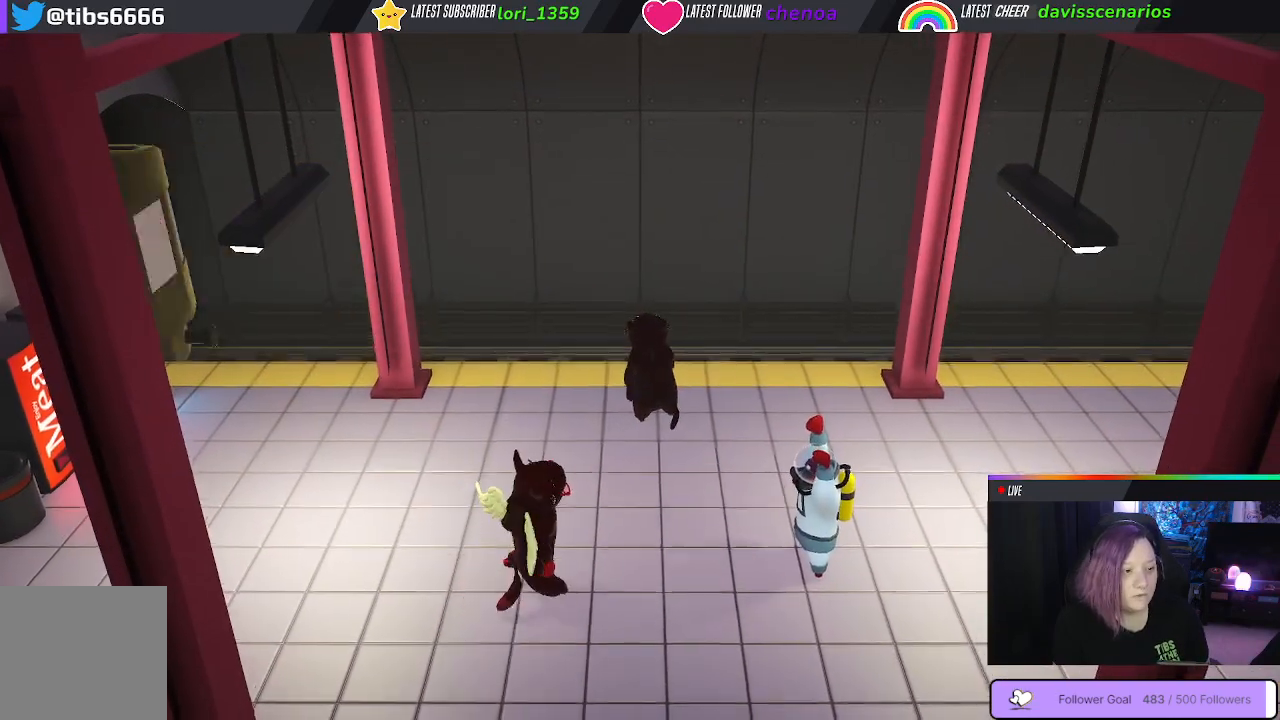
Gameplay with a controller (Xbox layout); each line is a JSON object with the inputs held at the frame after it (dt_ms = milliseconds from this image to that frame). "events" lists button and stick changes between this image and that frame as [ms after this image, input, new state], when the widget could be followed in between. Not read: R3.
{"dt_ms": 500, "buttons": [], "left_stick": "center", "right_stick": "right", "events": [[67, "left_stick", "center"], [267, "right_stick", "right"]]}
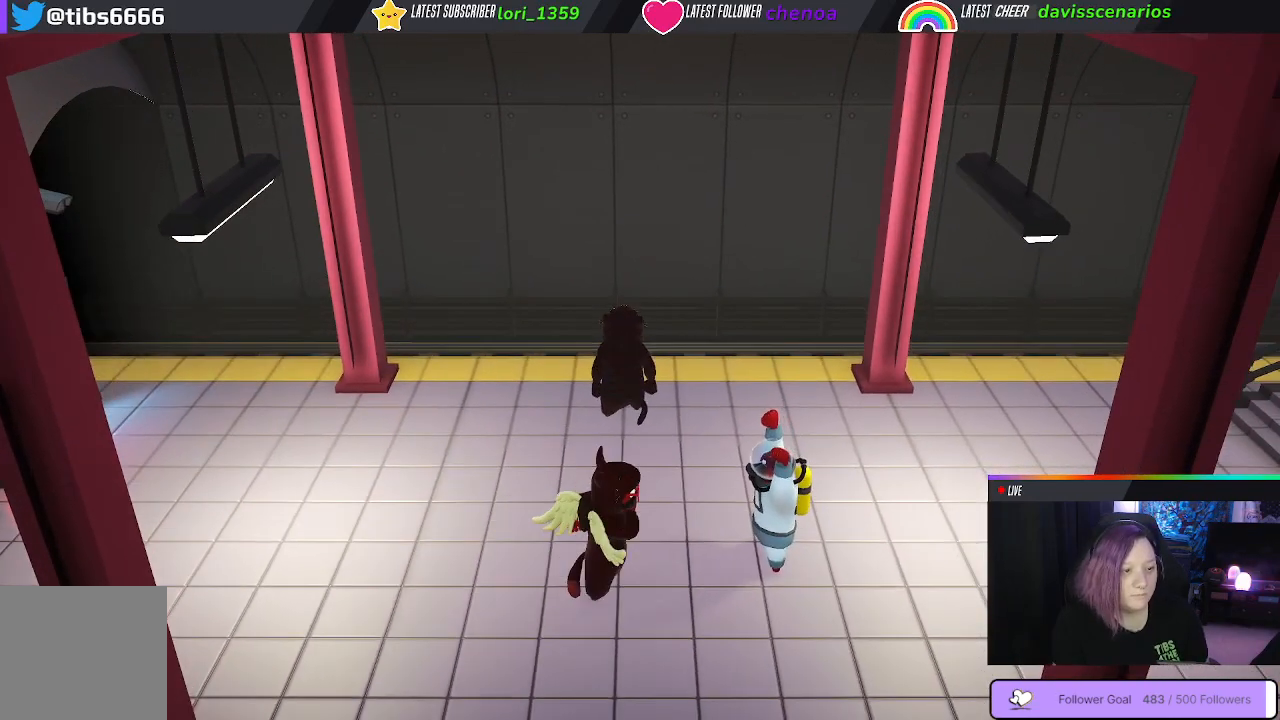
{"dt_ms": 1000, "buttons": [], "left_stick": "up-left", "right_stick": "right"}
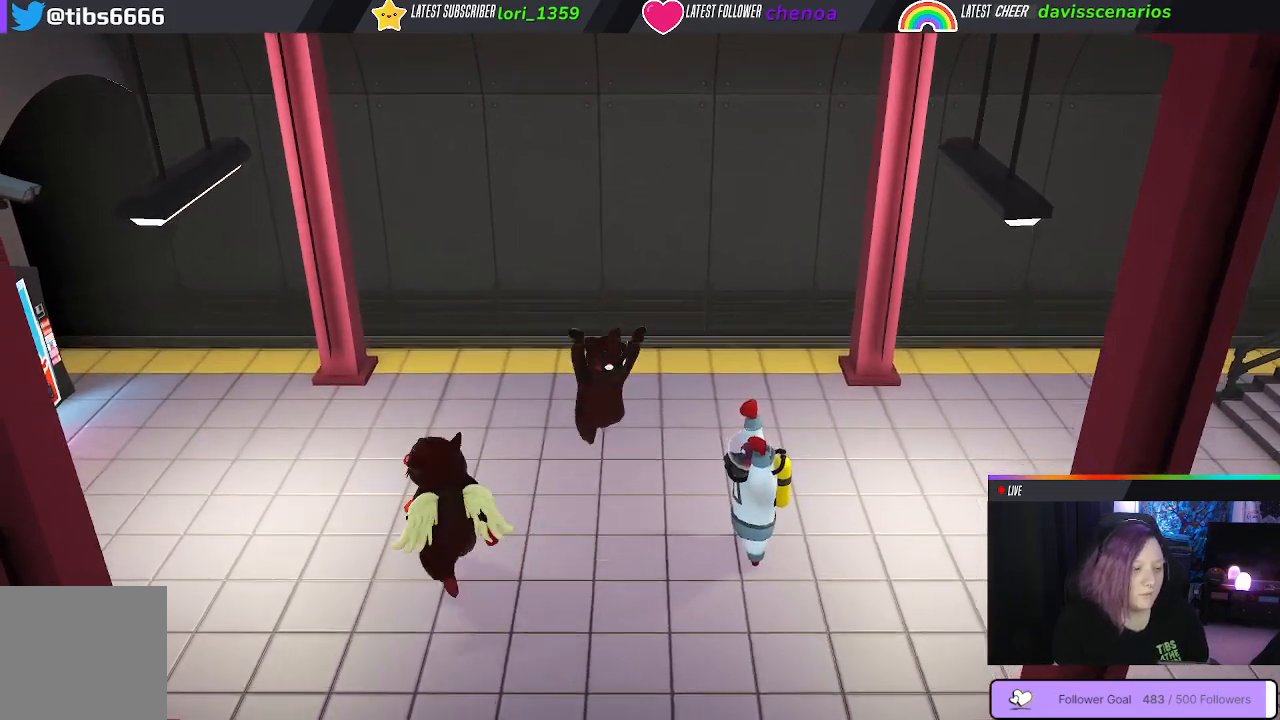
{"dt_ms": 500, "buttons": [], "left_stick": "down-right", "right_stick": "center", "events": [[167, "left_stick", "up-right"], [267, "left_stick", "down-right"], [300, "right_stick", "center"]]}
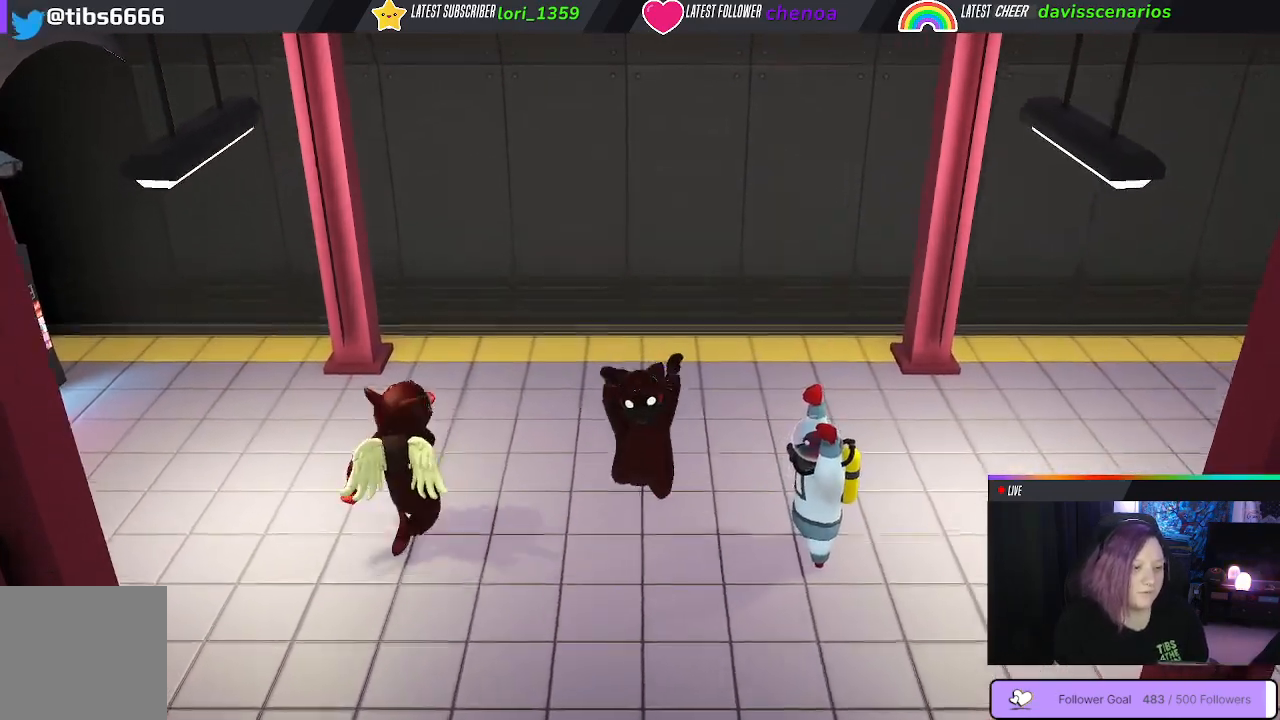
{"dt_ms": 500, "buttons": [], "left_stick": "down-right", "right_stick": "center"}
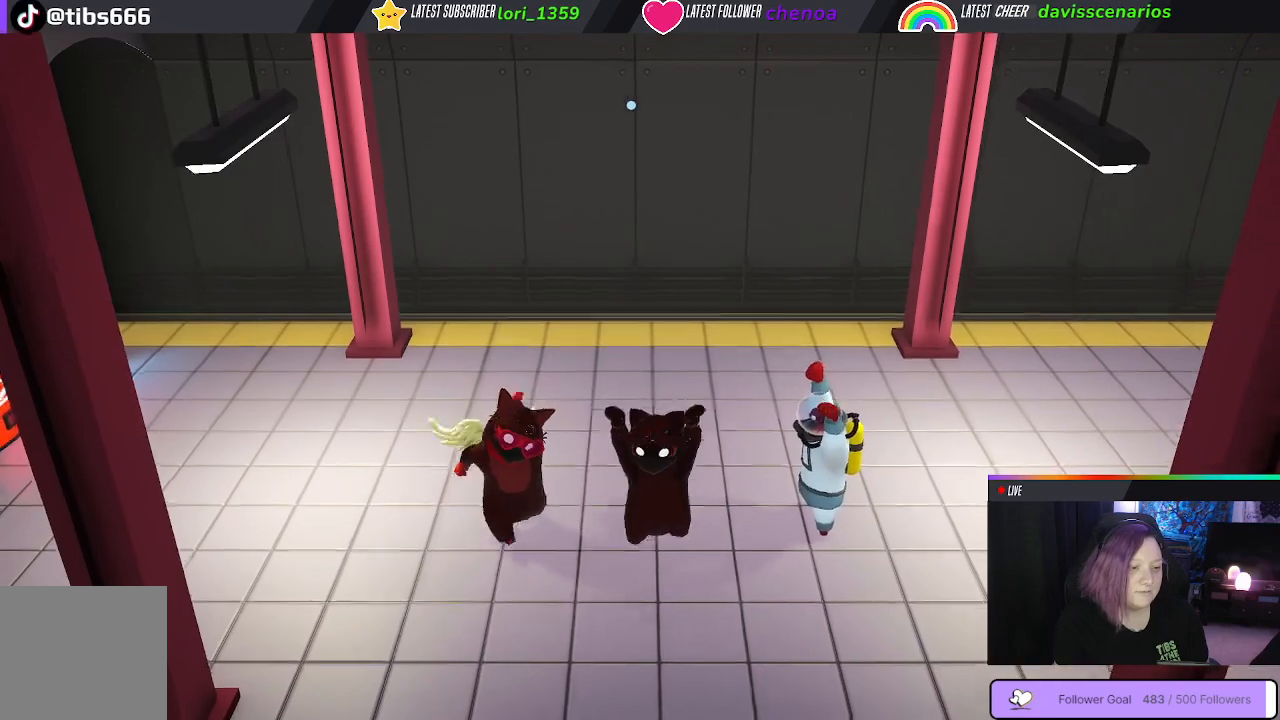
{"dt_ms": 500, "buttons": [], "left_stick": "down-right", "right_stick": "center", "events": [[183, "right_stick", "down-right"], [400, "right_stick", "center"]]}
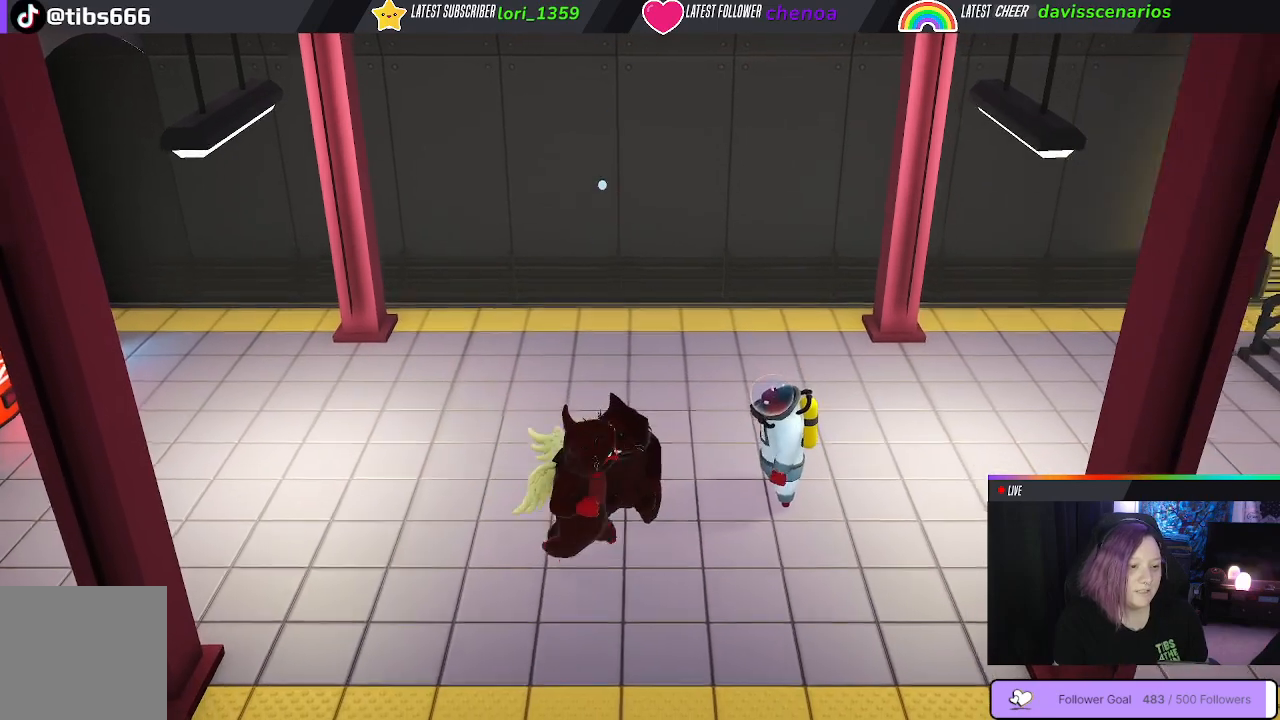
{"dt_ms": 500, "buttons": [], "left_stick": "center", "right_stick": "center"}
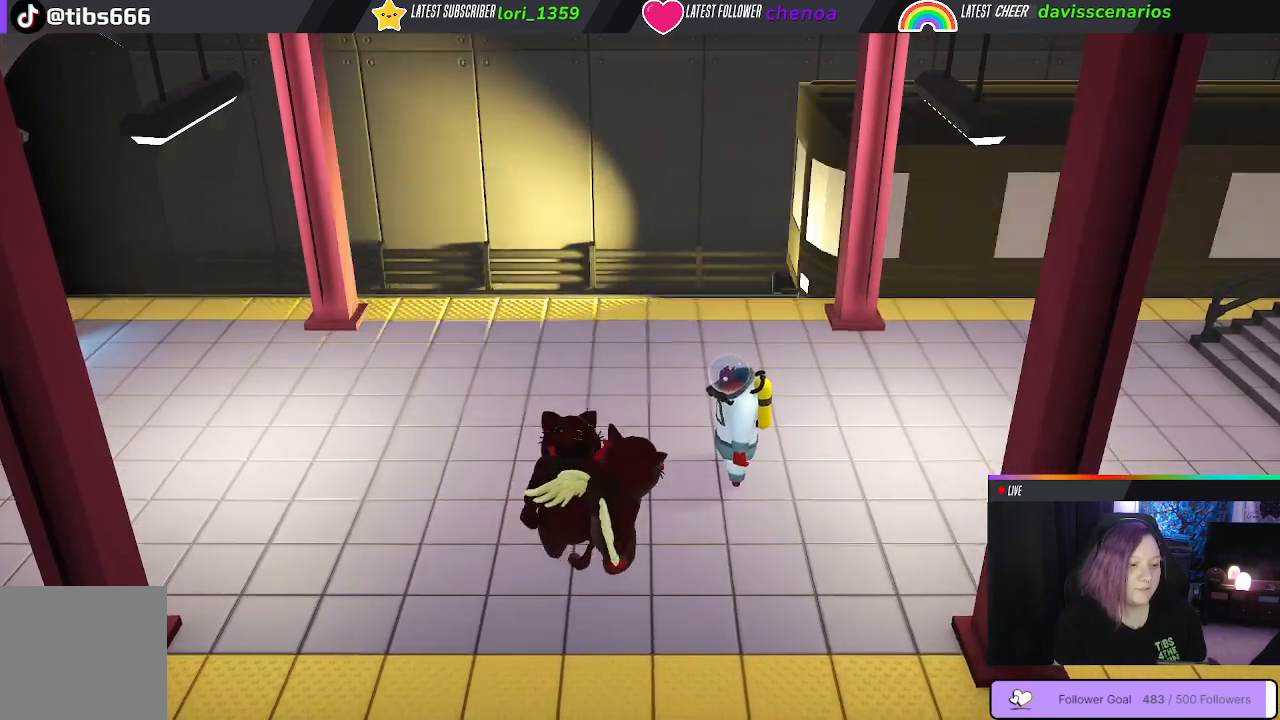
{"dt_ms": 500, "buttons": [], "left_stick": "center", "right_stick": "center", "events": []}
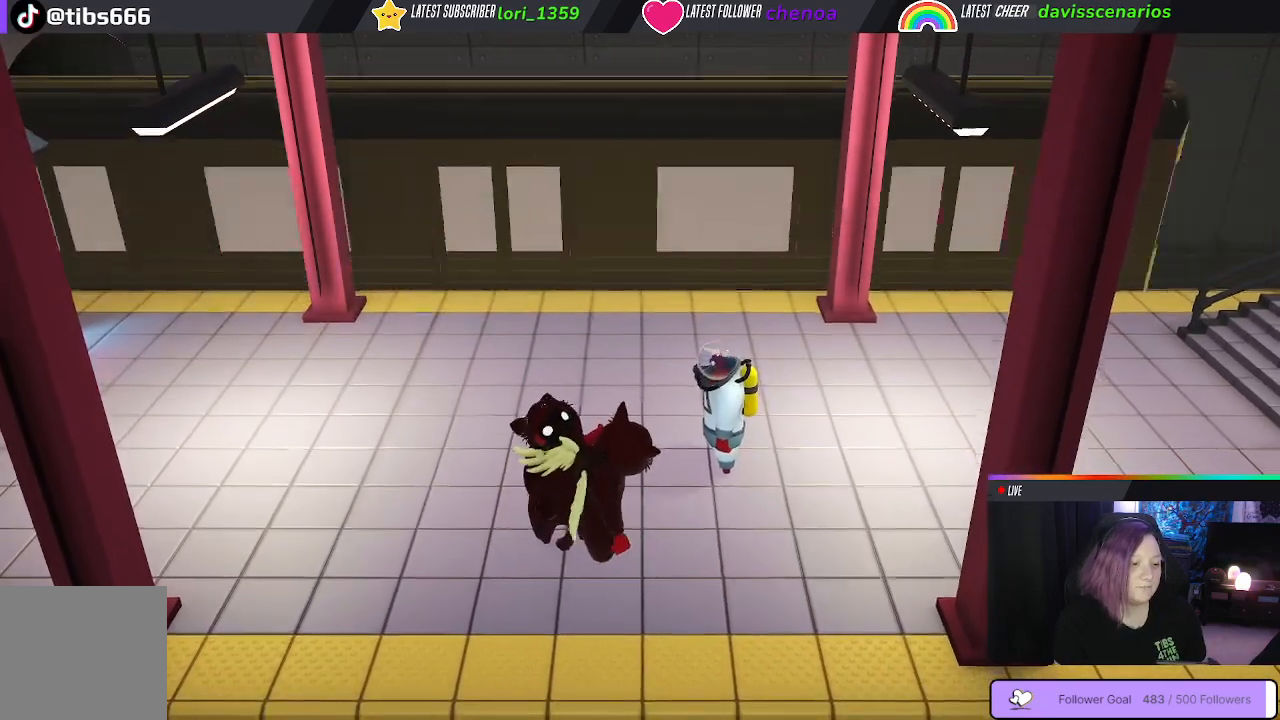
{"dt_ms": 500, "buttons": [], "left_stick": "center", "right_stick": "center", "events": []}
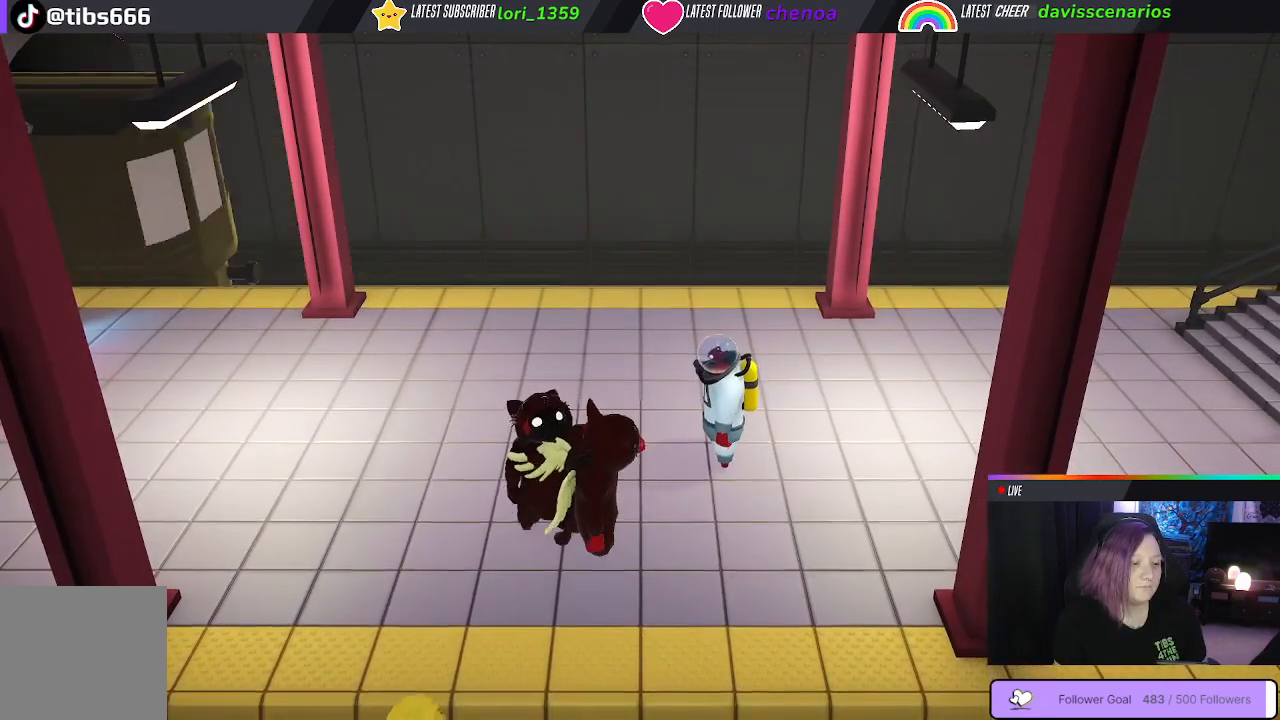
{"dt_ms": 500, "buttons": [], "left_stick": "center", "right_stick": "center", "events": []}
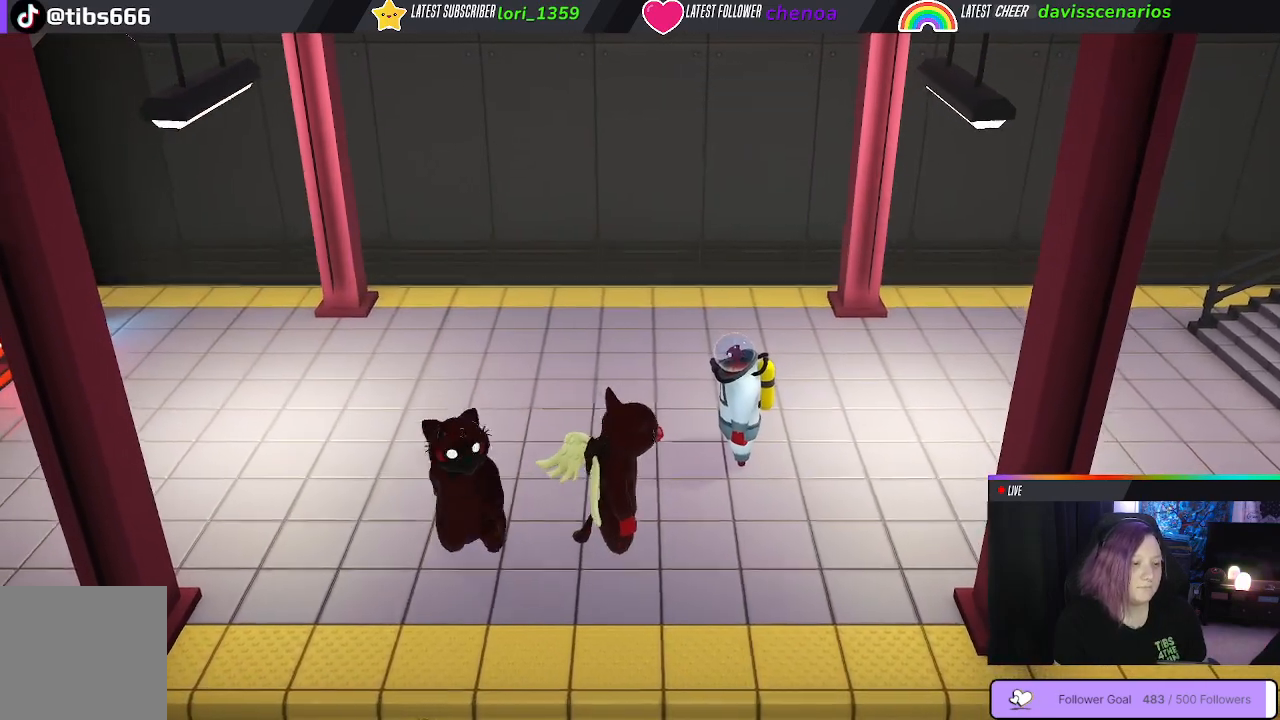
{"dt_ms": 500, "buttons": [], "left_stick": "center", "right_stick": "center", "events": []}